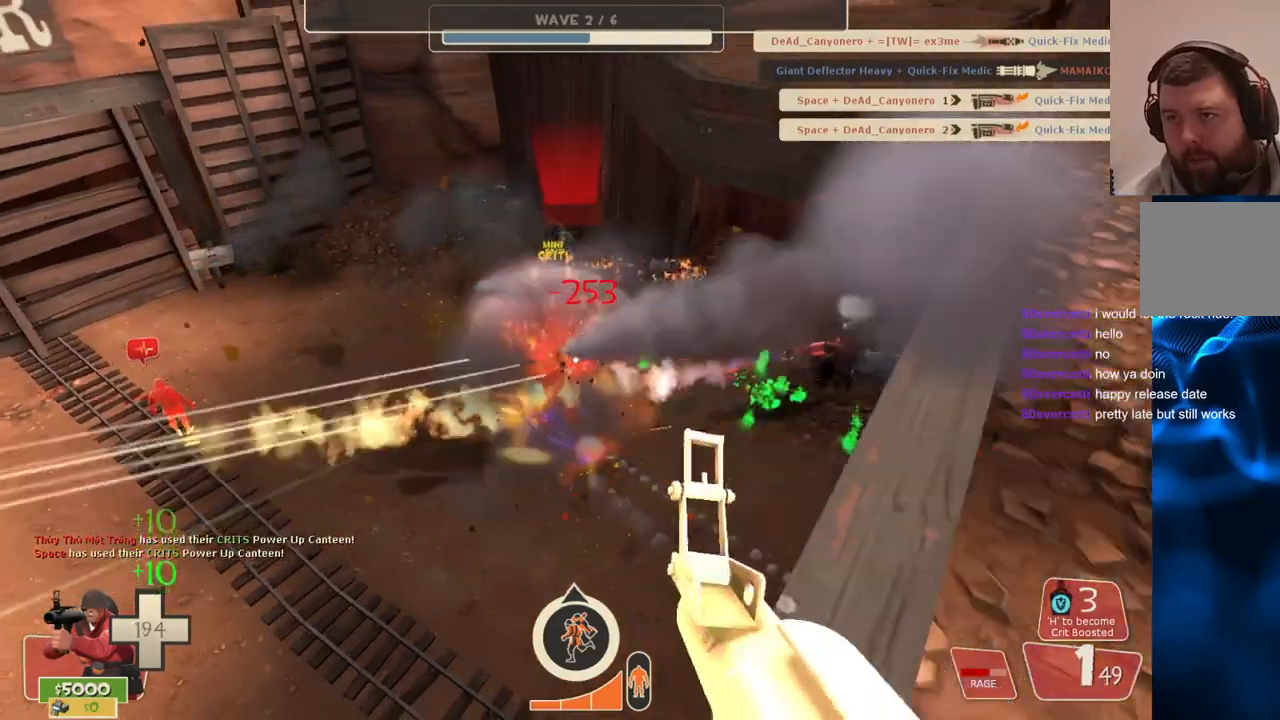
Gameplay with a controller (PlayStation layout); each line is a JSON object with the inputs held at the frame after it. "events" lists button and stick changes between this image and that frame as [ms after this image, input, new state], when the widget could be followed in between. Not read: CROSS.
{"buttons": ["R2"], "left_stick": "up-left", "right_stick": "center", "events": [[500, "left_stick", "up-left"]]}
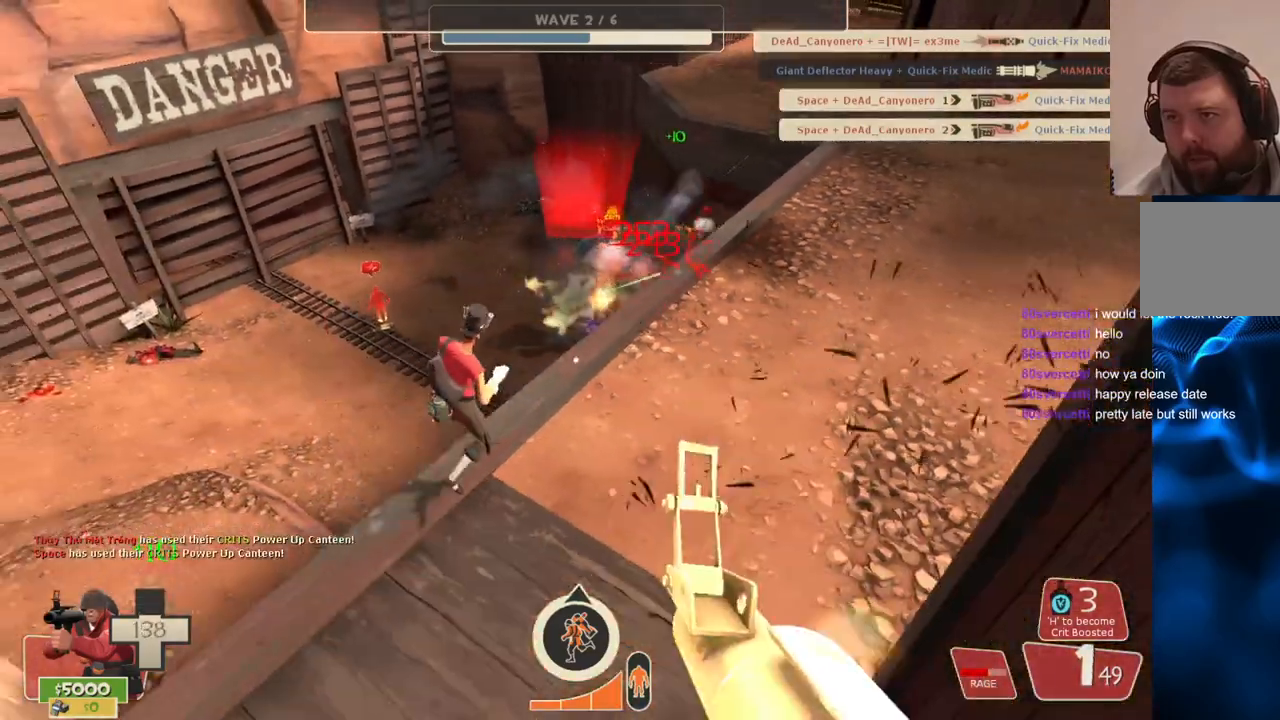
{"buttons": [], "left_stick": "up", "right_stick": "center", "events": [[33, "R2", "up"], [250, "left_stick", "up"], [417, "SQUARE", "down"], [467, "SQUARE", "up"]]}
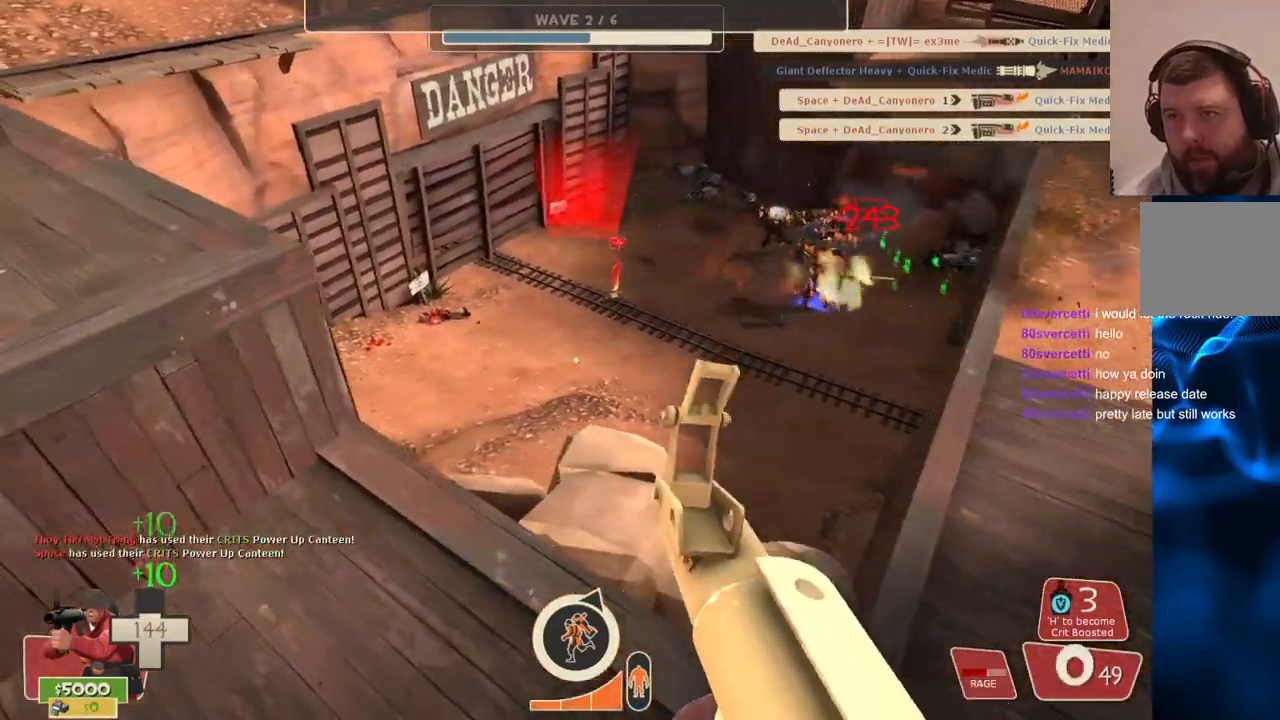
{"buttons": [], "left_stick": "up", "right_stick": "center", "events": [[33, "SQUARE", "down"], [133, "SQUARE", "up"], [300, "right_stick", "down-right"], [433, "right_stick", "center"]]}
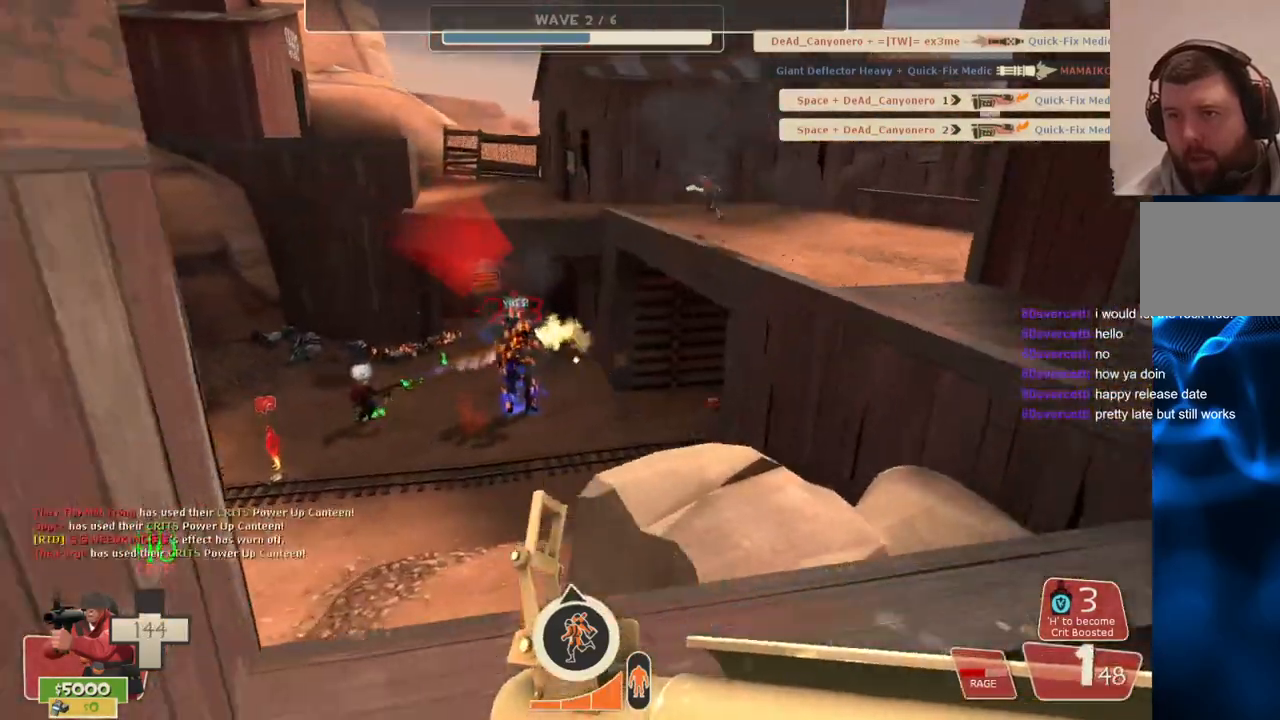
{"buttons": ["R2"], "left_stick": "center", "right_stick": "center", "events": [[367, "R2", "down"], [400, "left_stick", "center"]]}
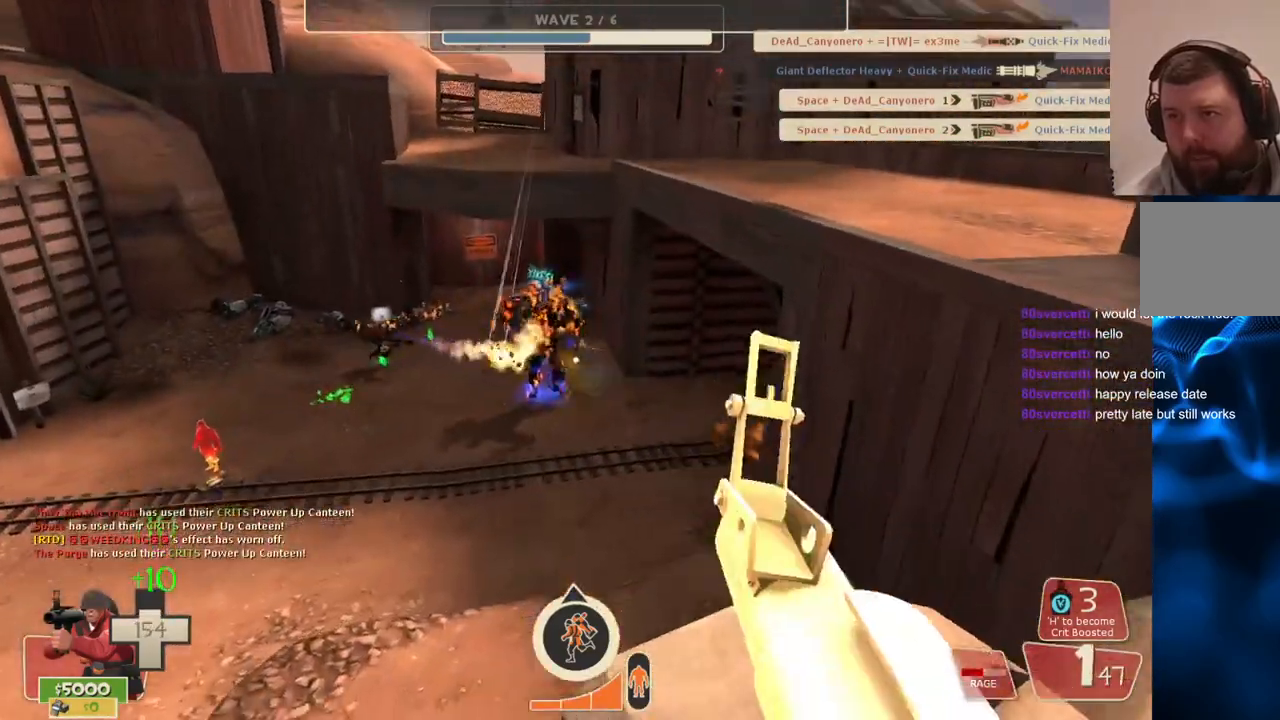
{"buttons": ["R2"], "left_stick": "center", "right_stick": "center", "events": []}
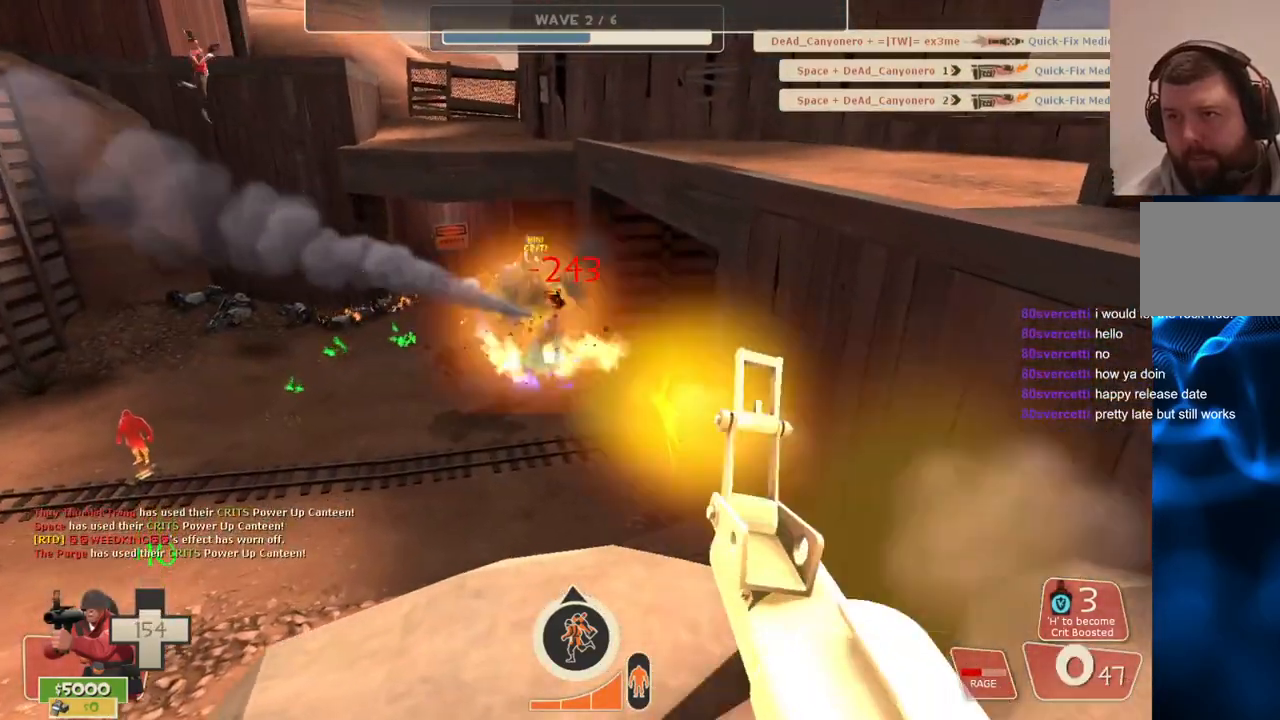
{"buttons": ["R2"], "left_stick": "center", "right_stick": "center", "events": []}
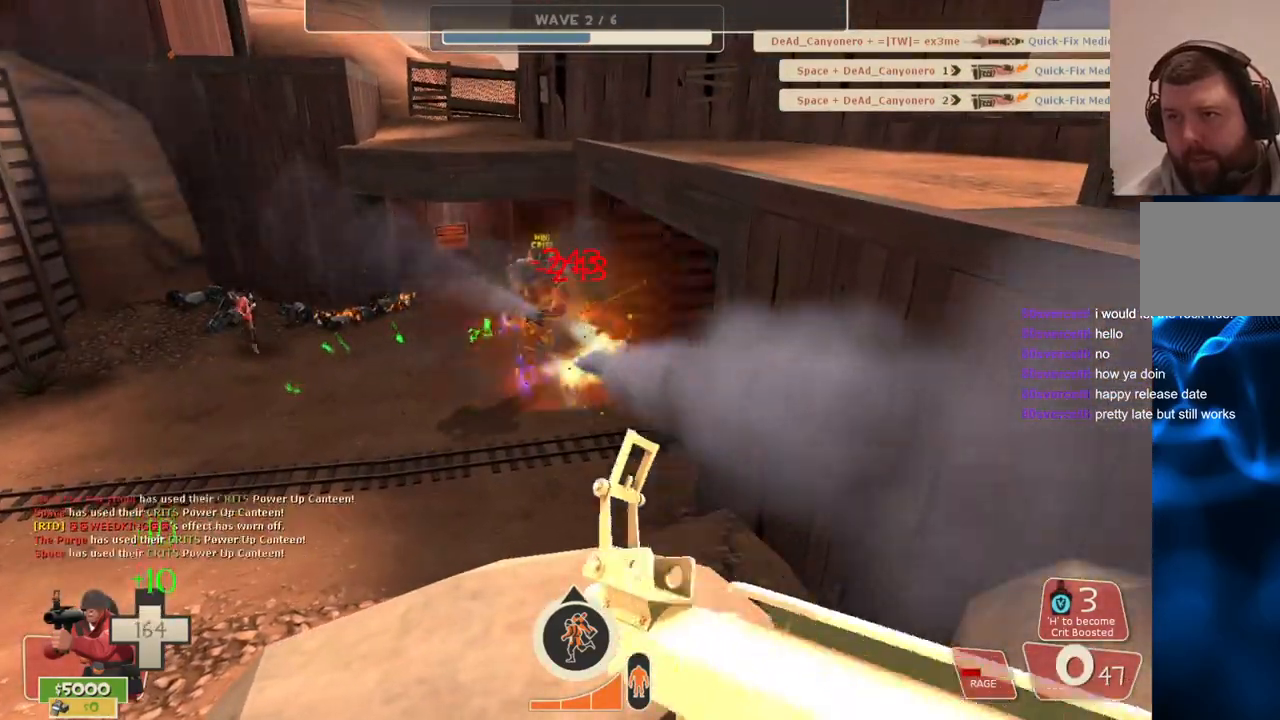
{"buttons": ["R2"], "left_stick": "center", "right_stick": "center", "events": []}
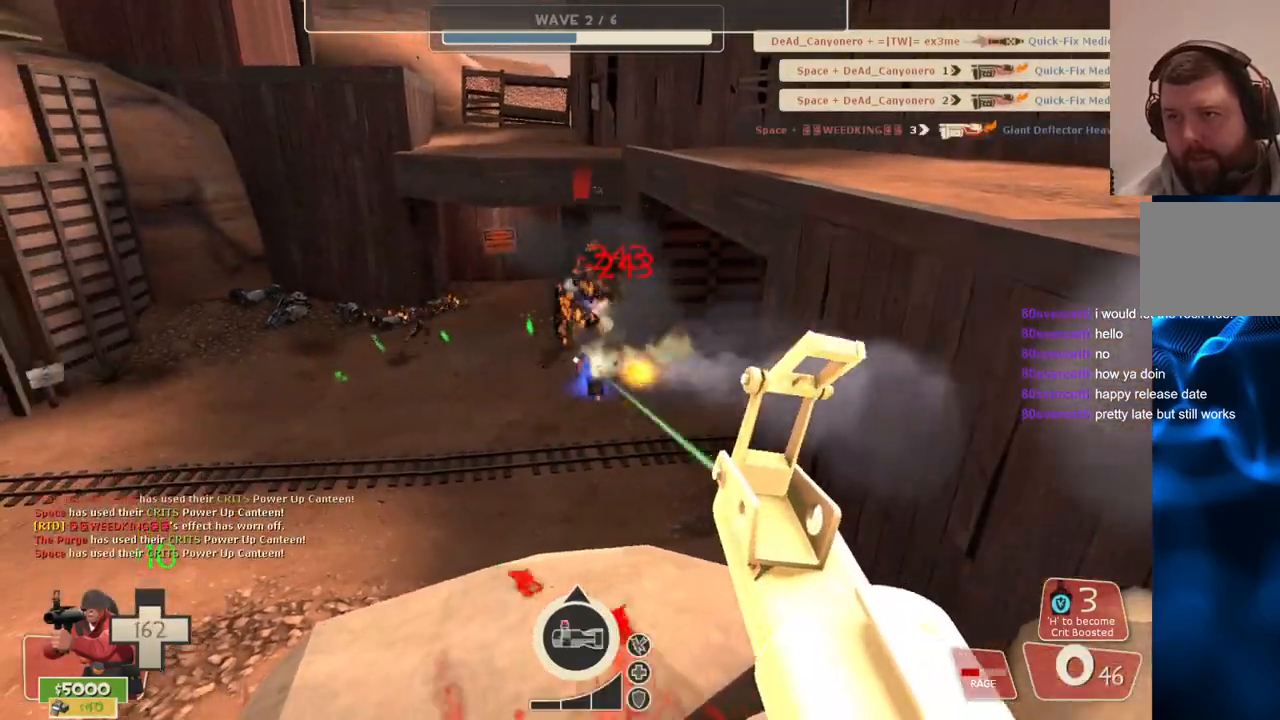
{"buttons": ["R2"], "left_stick": "center", "right_stick": "center", "events": []}
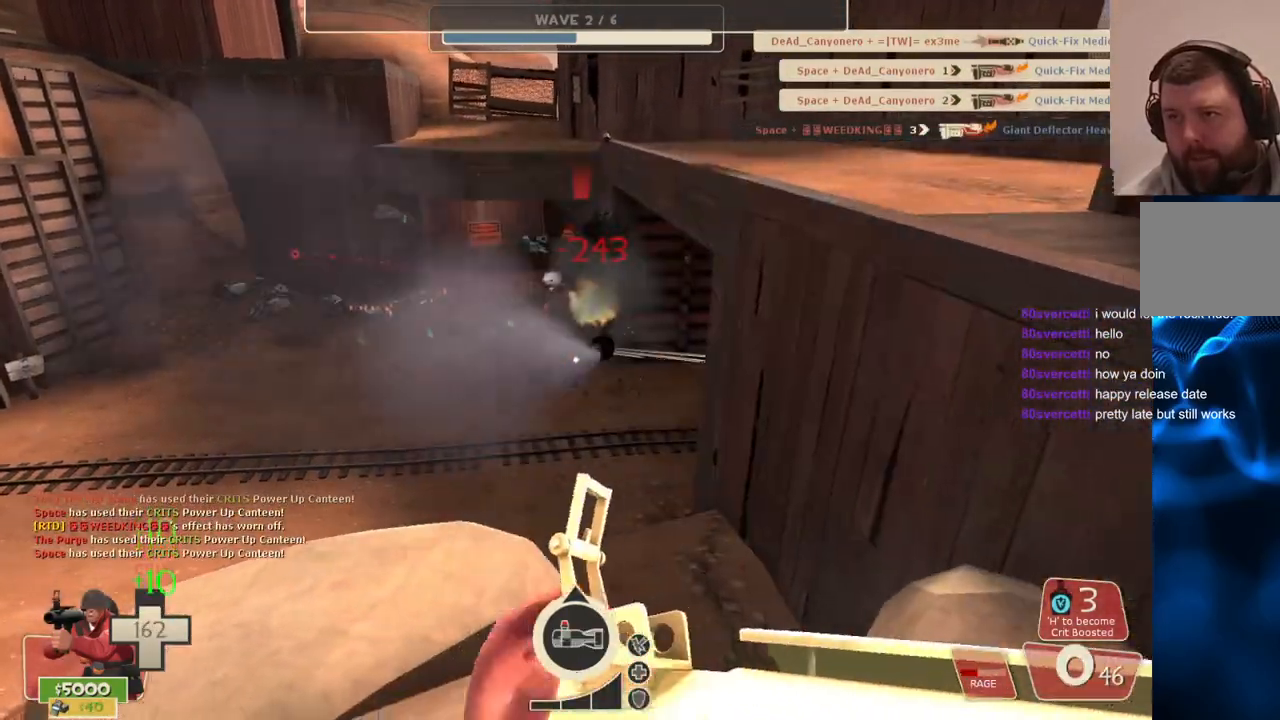
{"buttons": ["SQUARE"], "left_stick": "center", "right_stick": "center", "events": [[133, "R2", "up"], [217, "left_stick", "up-right"], [333, "SQUARE", "down"], [333, "left_stick", "center"], [400, "SQUARE", "up"], [483, "SQUARE", "down"]]}
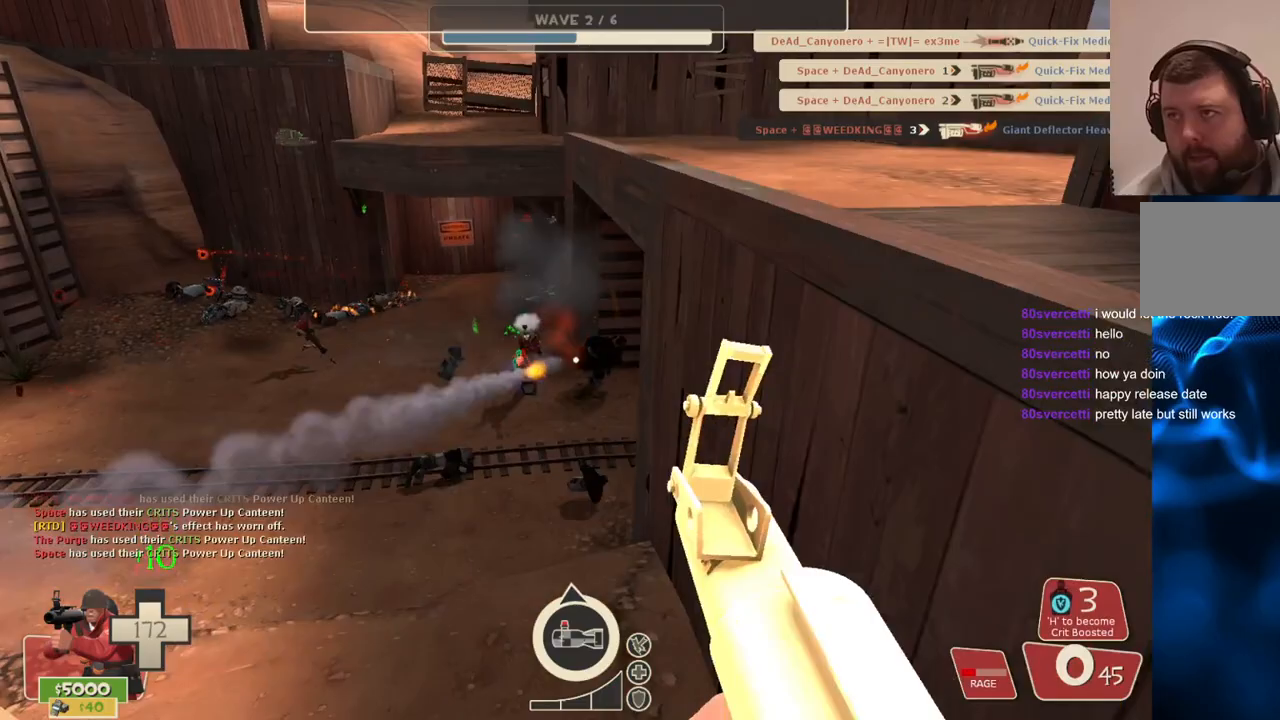
{"buttons": [], "left_stick": "up-right", "right_stick": "center", "events": [[17, "left_stick", "up-right"], [67, "SQUARE", "up"], [133, "SQUARE", "down"], [200, "SQUARE", "up"], [267, "SQUARE", "down"], [367, "SQUARE", "up"]]}
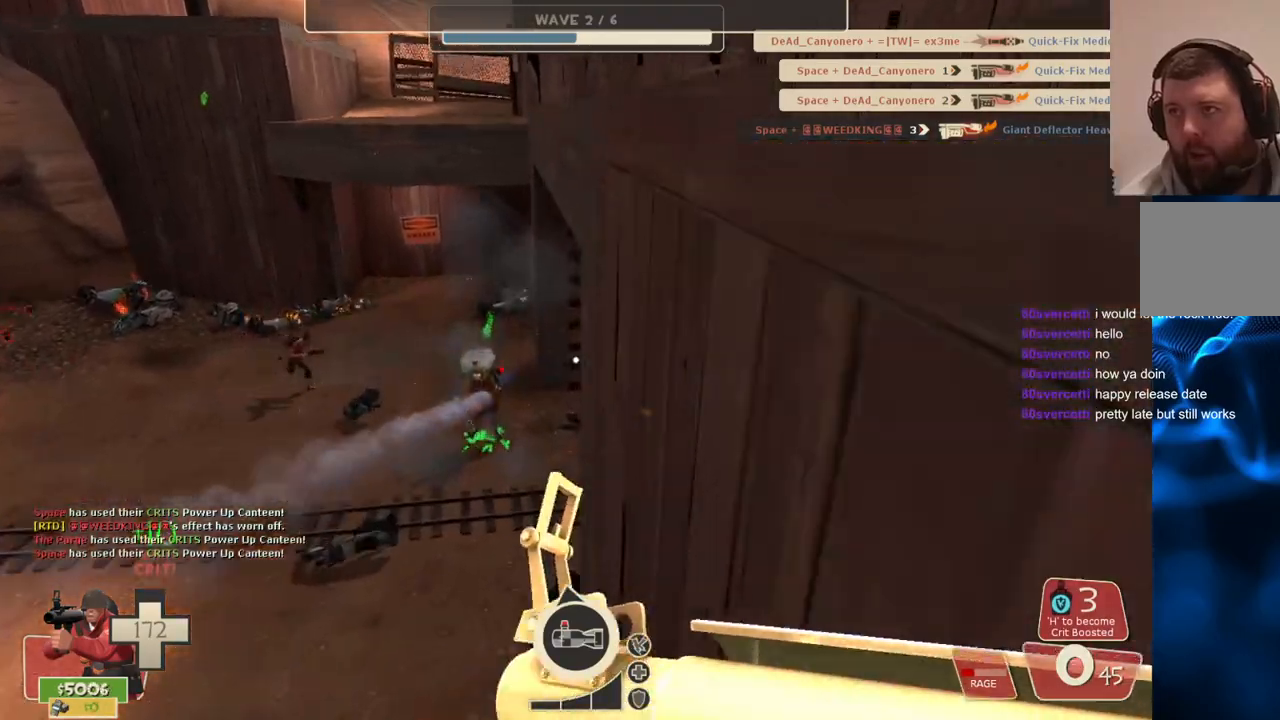
{"buttons": [], "left_stick": "up-right", "right_stick": "center", "events": [[67, "left_stick", "right"], [483, "left_stick", "up-right"]]}
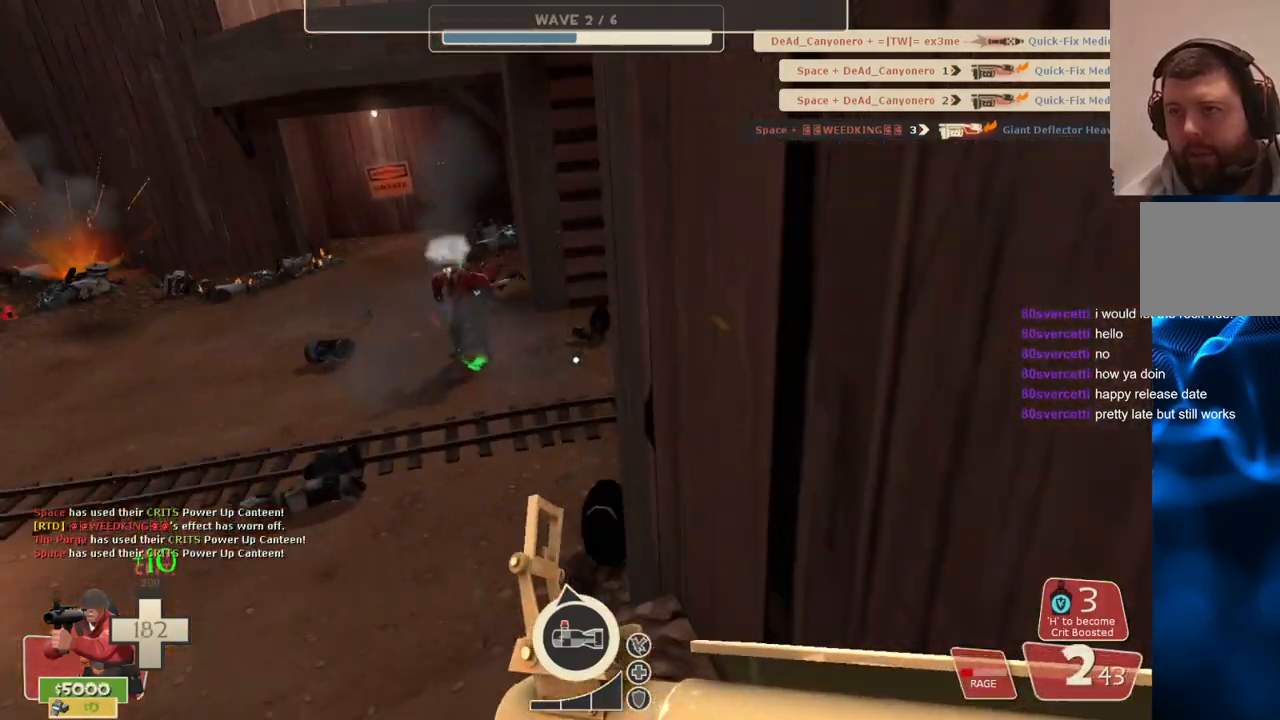
{"buttons": [], "left_stick": "up-right", "right_stick": "center", "events": [[133, "left_stick", "up"], [400, "left_stick", "up-right"]]}
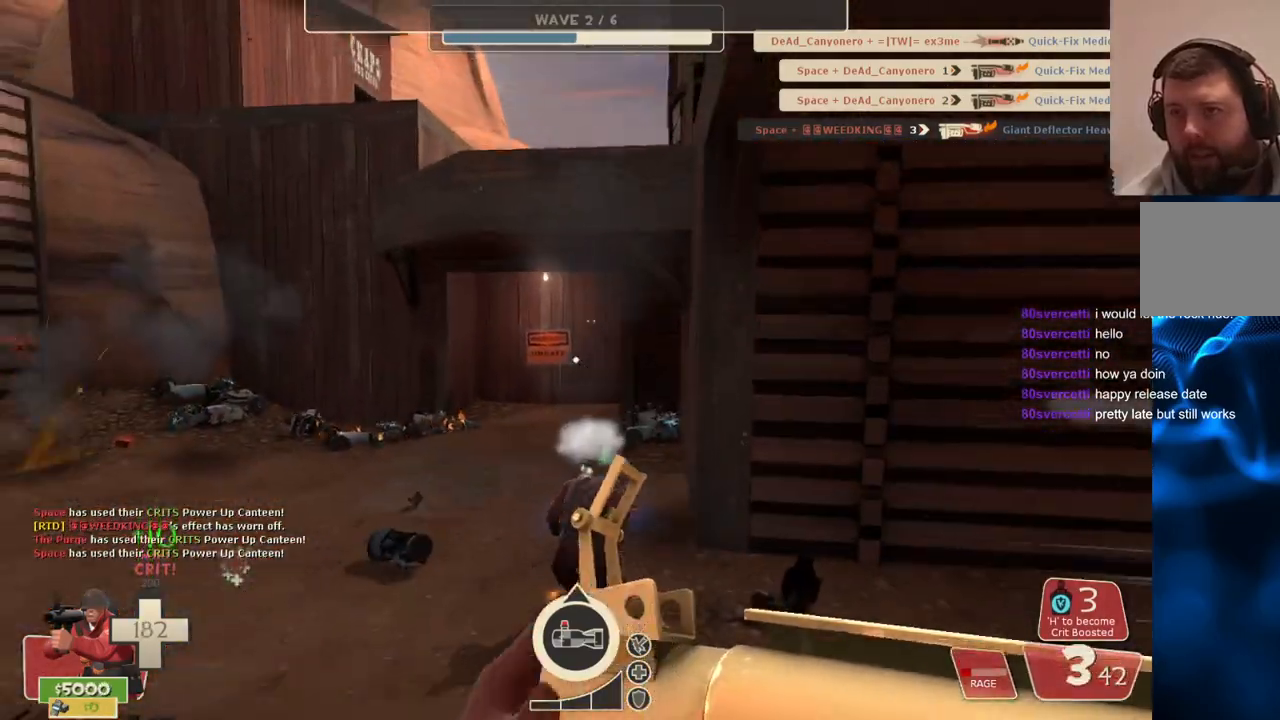
{"buttons": [], "left_stick": "up-right", "right_stick": "left", "events": [[300, "right_stick", "left"]]}
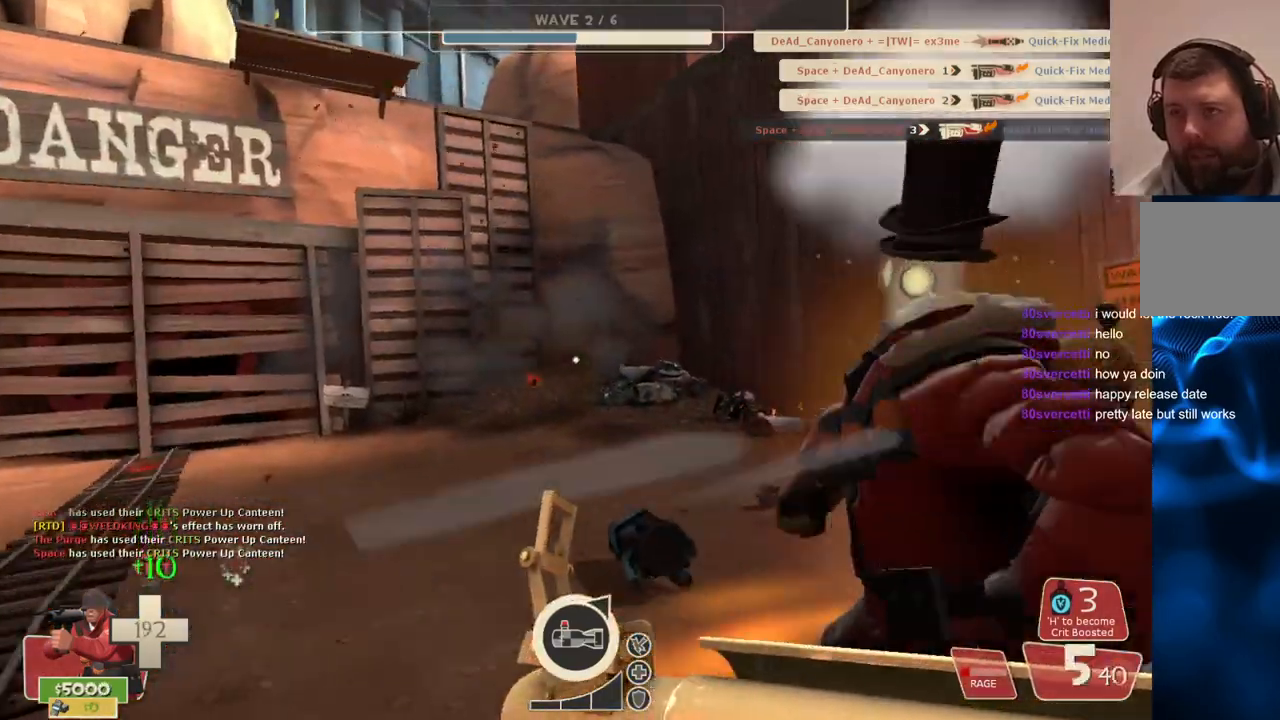
{"buttons": [], "left_stick": "down-left", "right_stick": "center", "events": [[150, "right_stick", "center"], [333, "left_stick", "down-right"], [333, "right_stick", "left"], [433, "right_stick", "center"], [467, "left_stick", "down-left"]]}
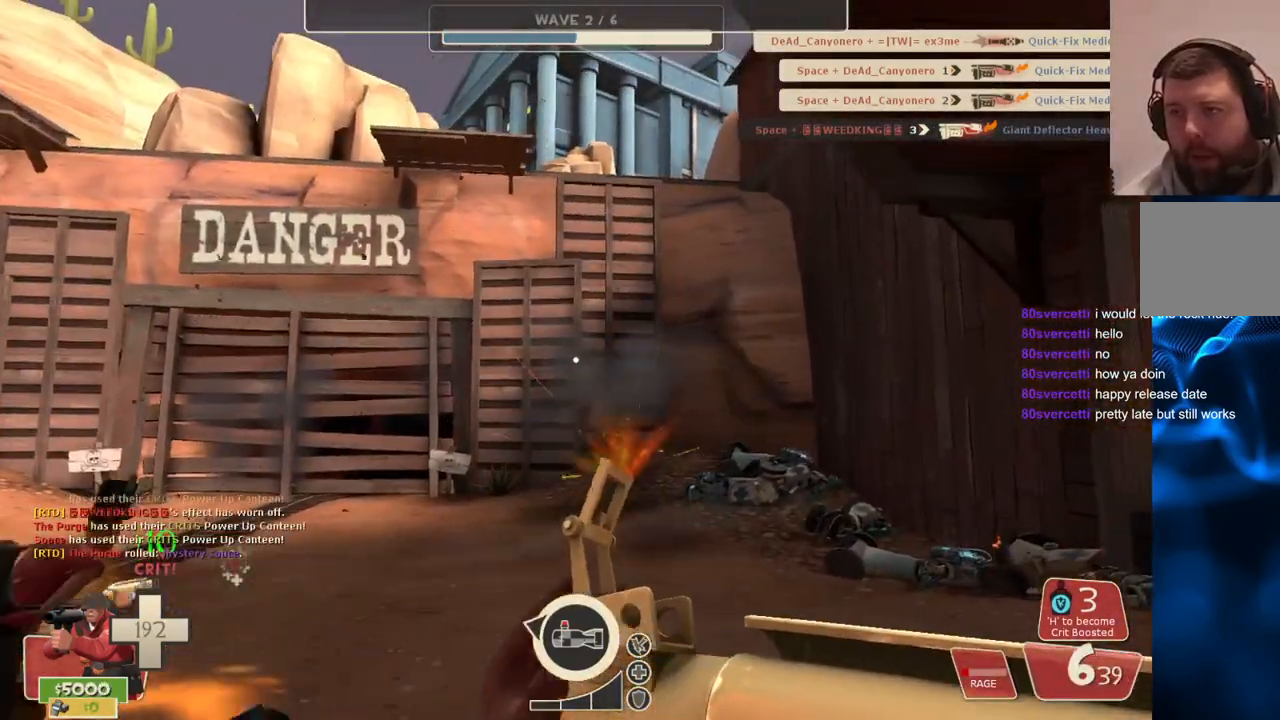
{"buttons": [], "left_stick": "down-left", "right_stick": "center", "events": [[133, "left_stick", "left"], [317, "left_stick", "down-left"]]}
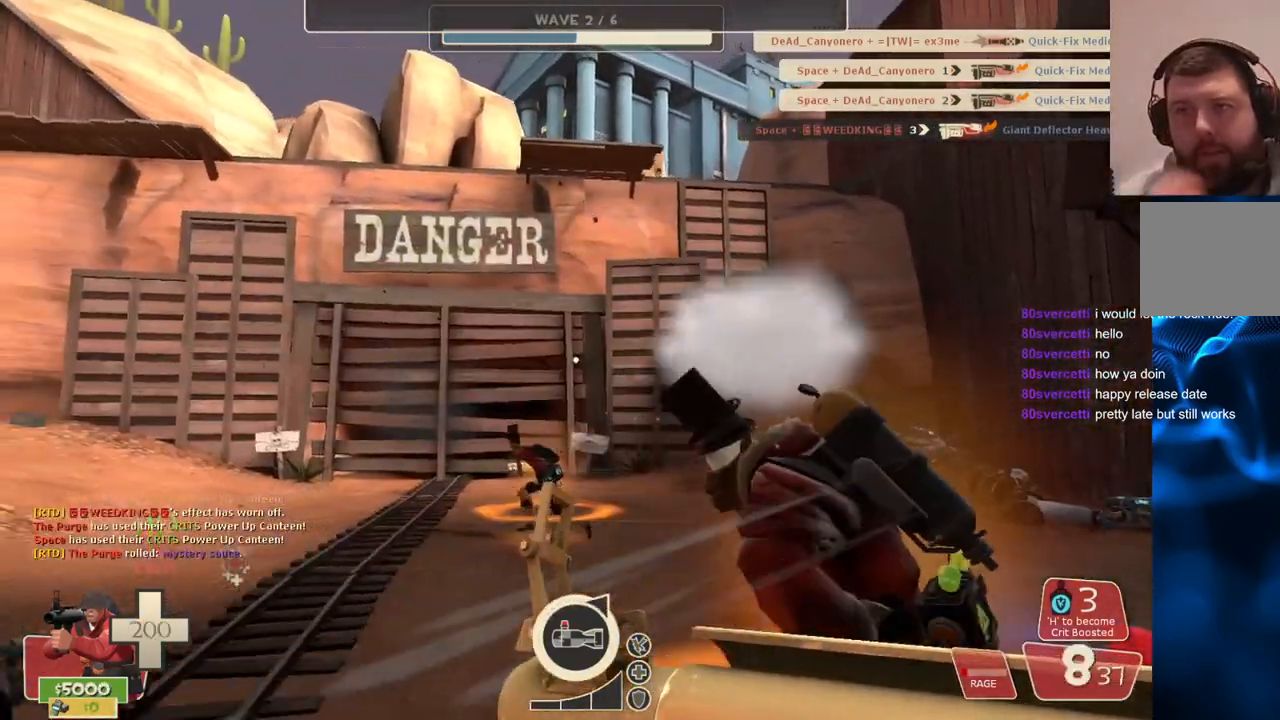
{"buttons": [], "left_stick": "up-left", "right_stick": "center", "events": [[167, "left_stick", "up-left"]]}
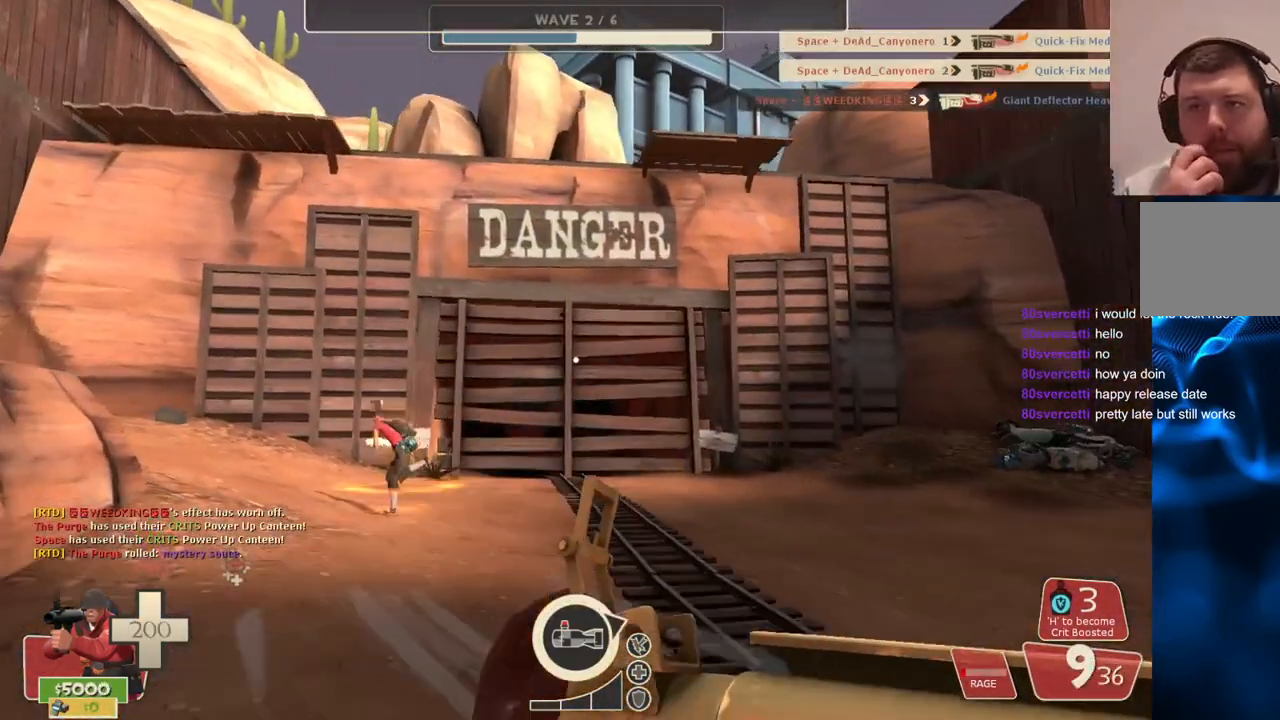
{"buttons": [], "left_stick": "right", "right_stick": "center", "events": [[83, "left_stick", "up"], [300, "left_stick", "up-right"], [433, "left_stick", "right"]]}
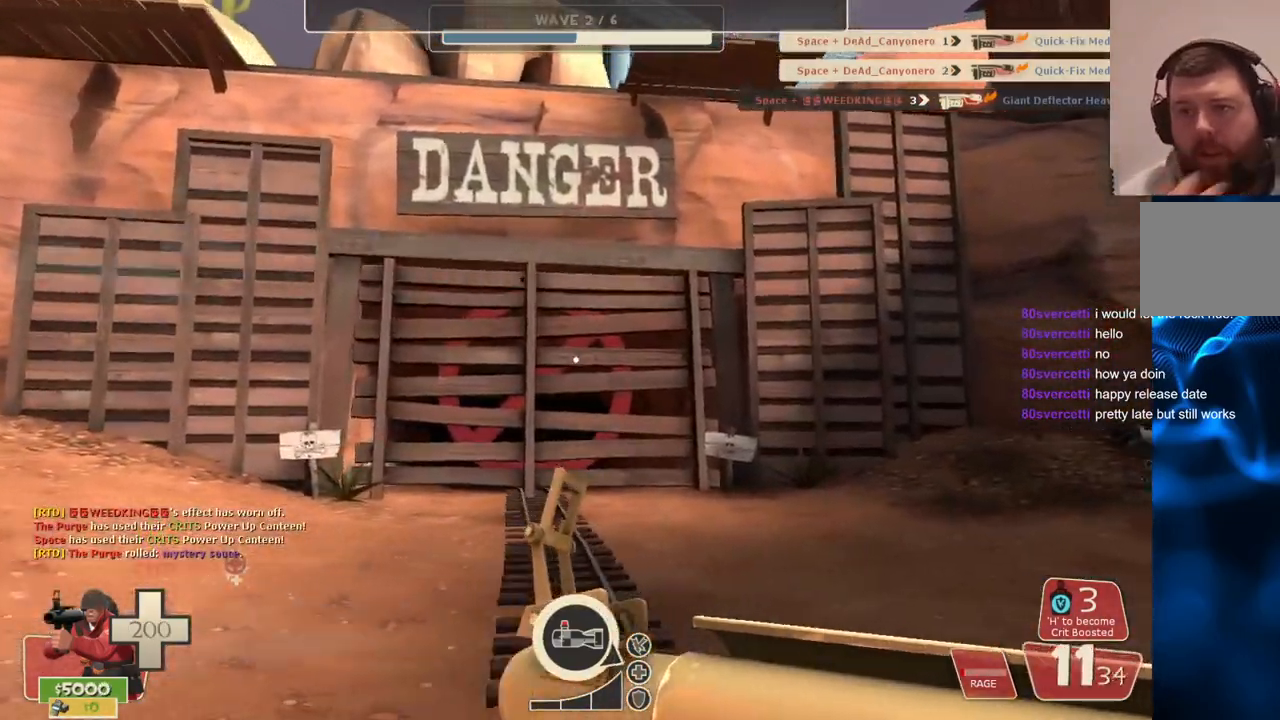
{"buttons": [], "left_stick": "down-right", "right_stick": "center", "events": [[17, "left_stick", "down-right"]]}
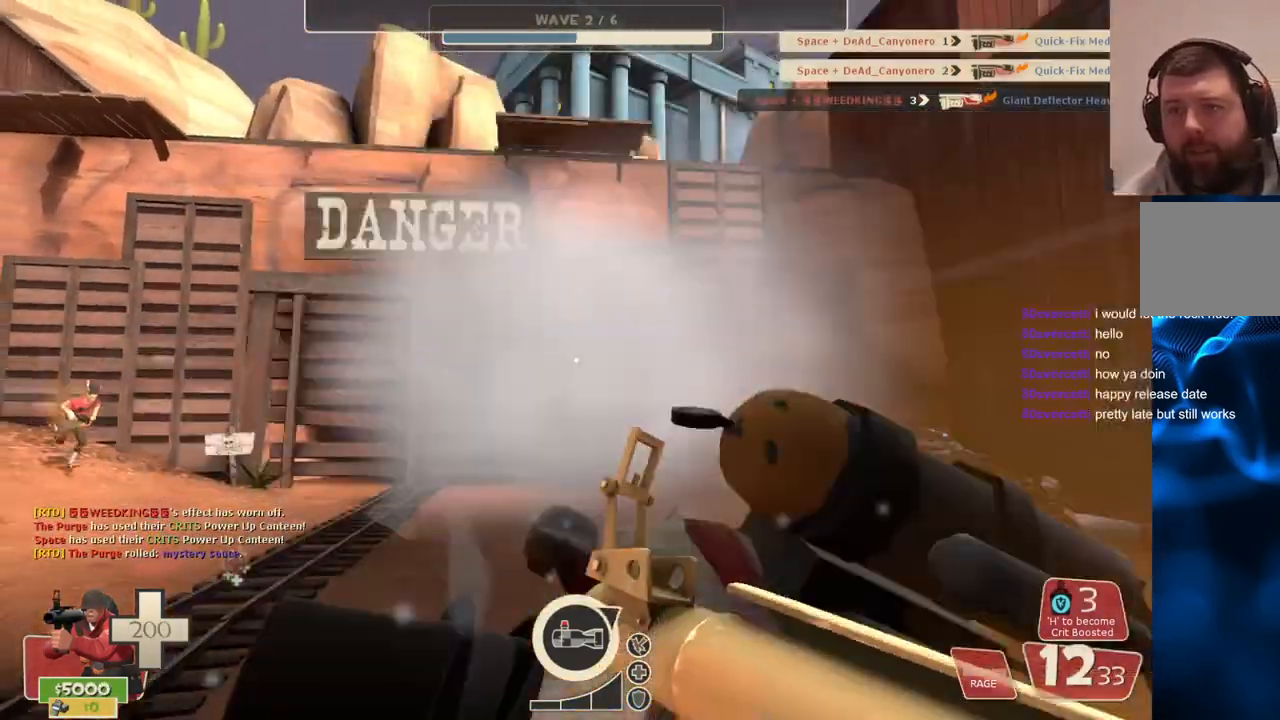
{"buttons": [], "left_stick": "down", "right_stick": "center", "events": [[50, "left_stick", "down"]]}
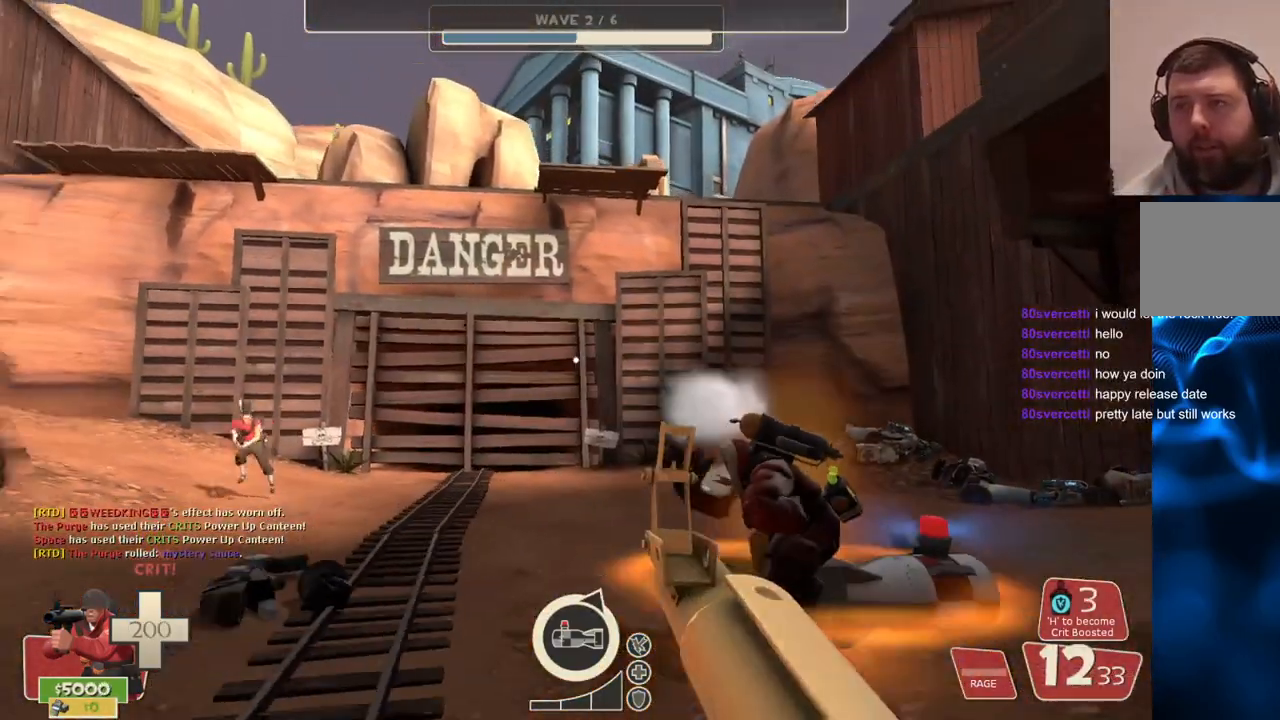
{"buttons": [], "left_stick": "down", "right_stick": "center", "events": []}
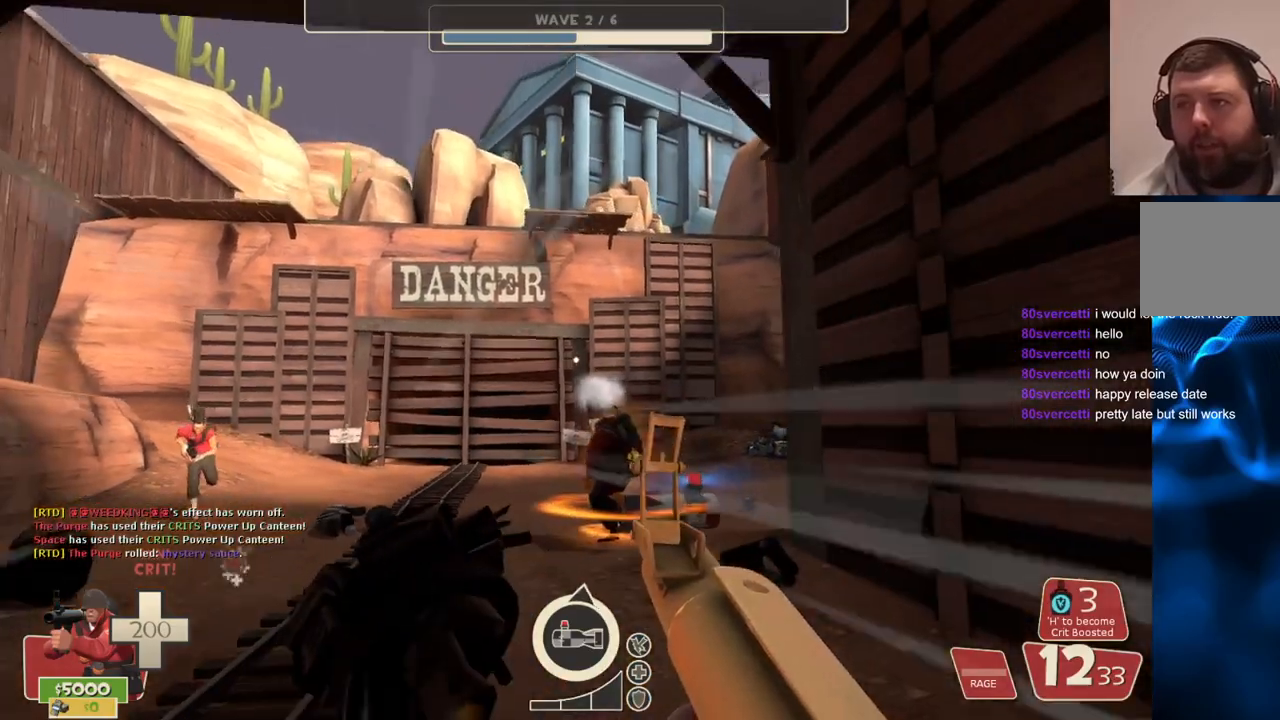
{"buttons": [], "left_stick": "down", "right_stick": "center", "events": []}
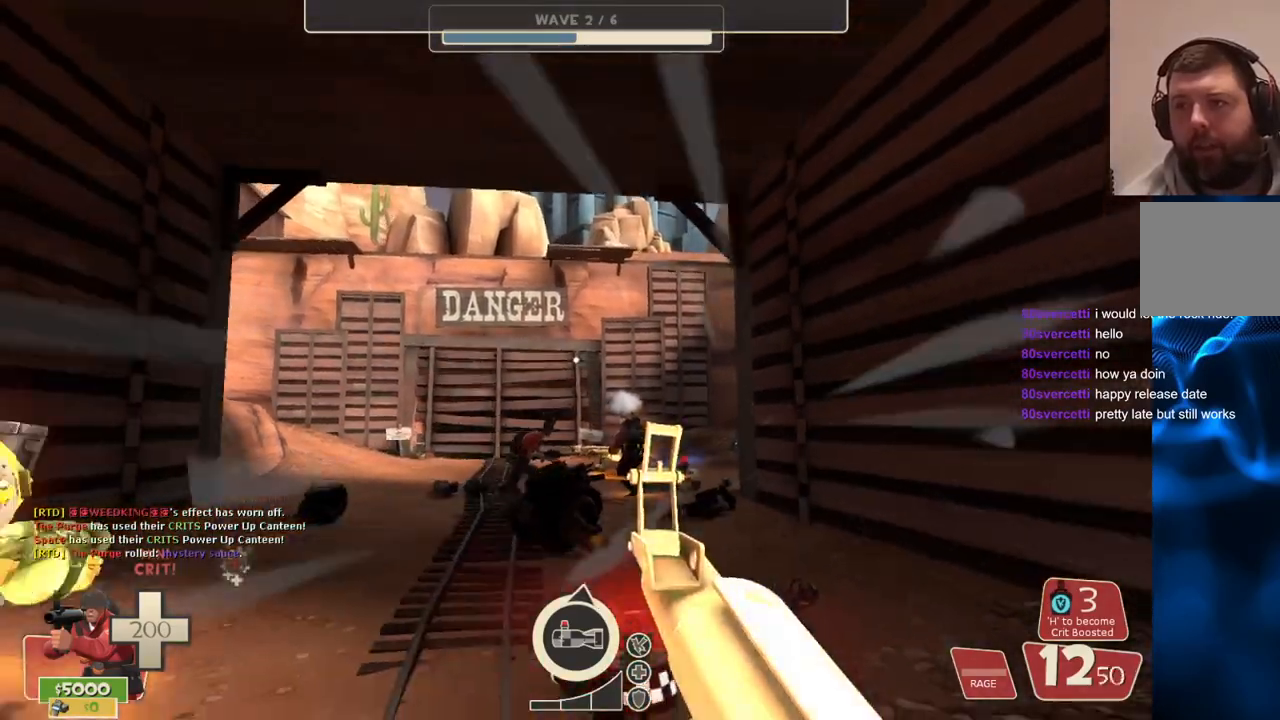
{"buttons": [], "left_stick": "down", "right_stick": "center", "events": []}
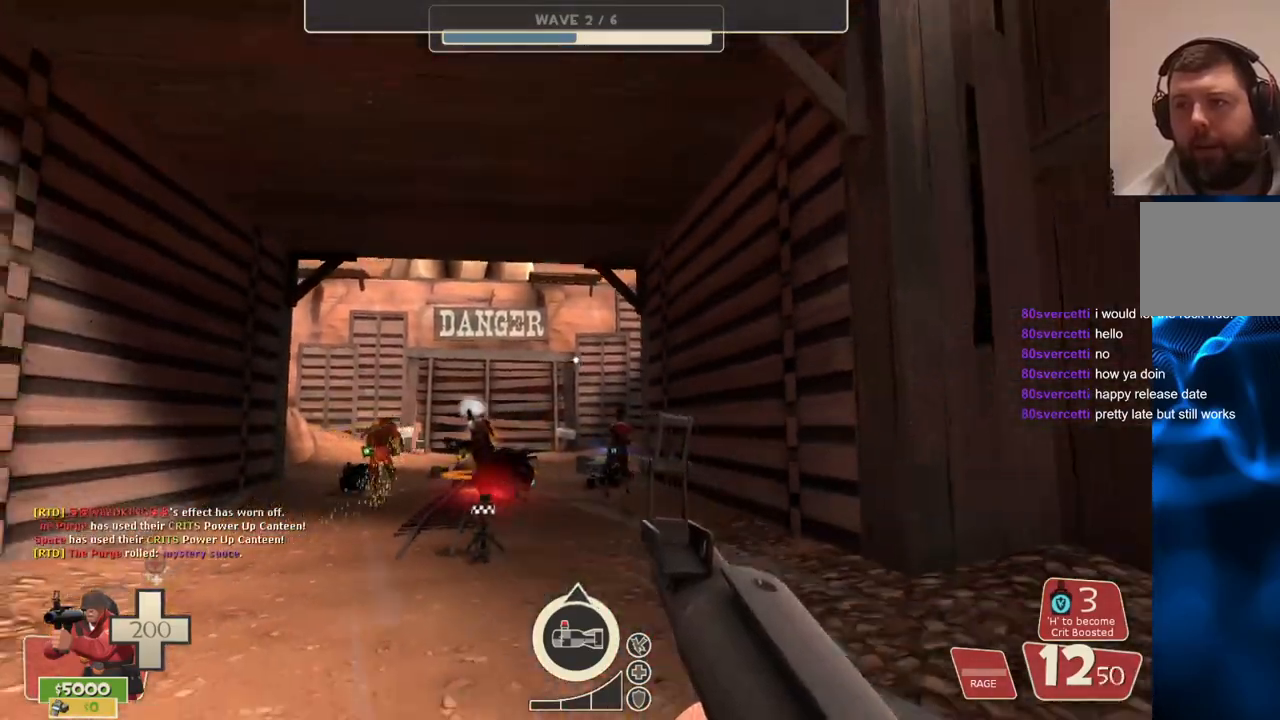
{"buttons": [], "left_stick": "up", "right_stick": "up", "events": [[300, "left_stick", "center"], [350, "left_stick", "up"], [400, "right_stick", "up"]]}
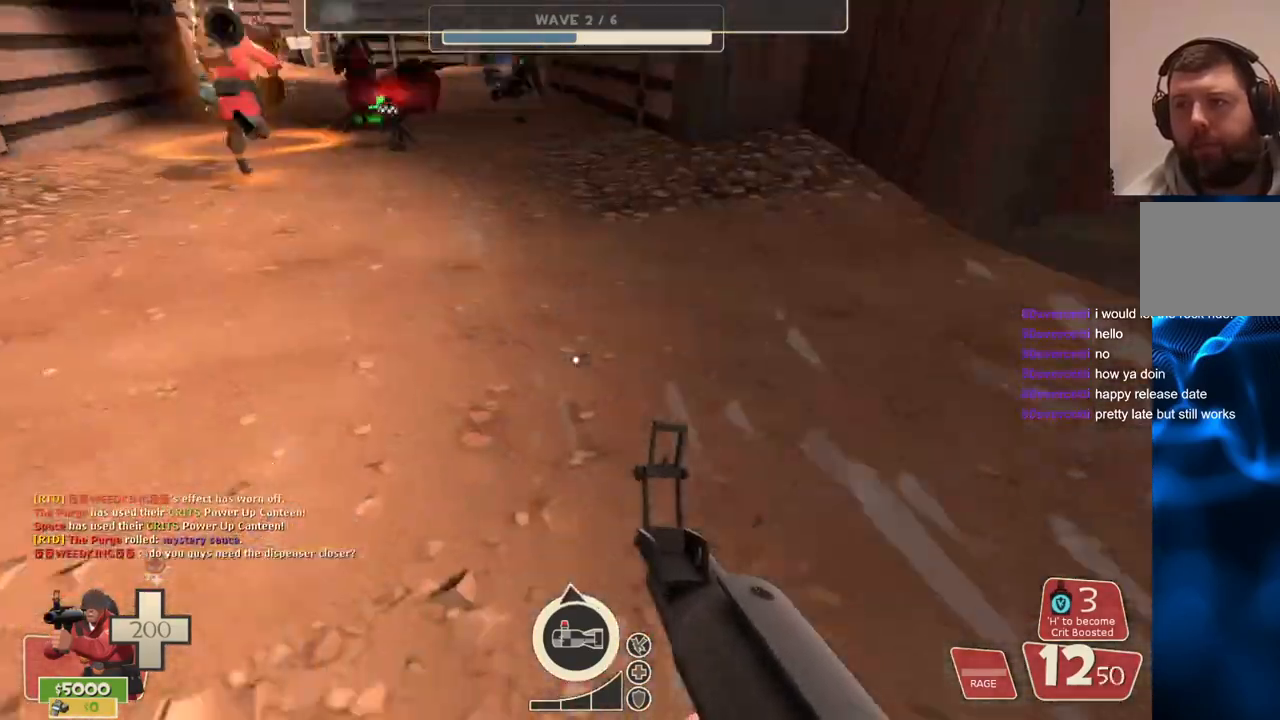
{"buttons": [], "left_stick": "up-right", "right_stick": "down", "events": [[133, "L3", "down"], [167, "R2", "down"], [283, "left_stick", "up-right"], [300, "L3", "up"], [350, "R2", "up"], [383, "right_stick", "down"]]}
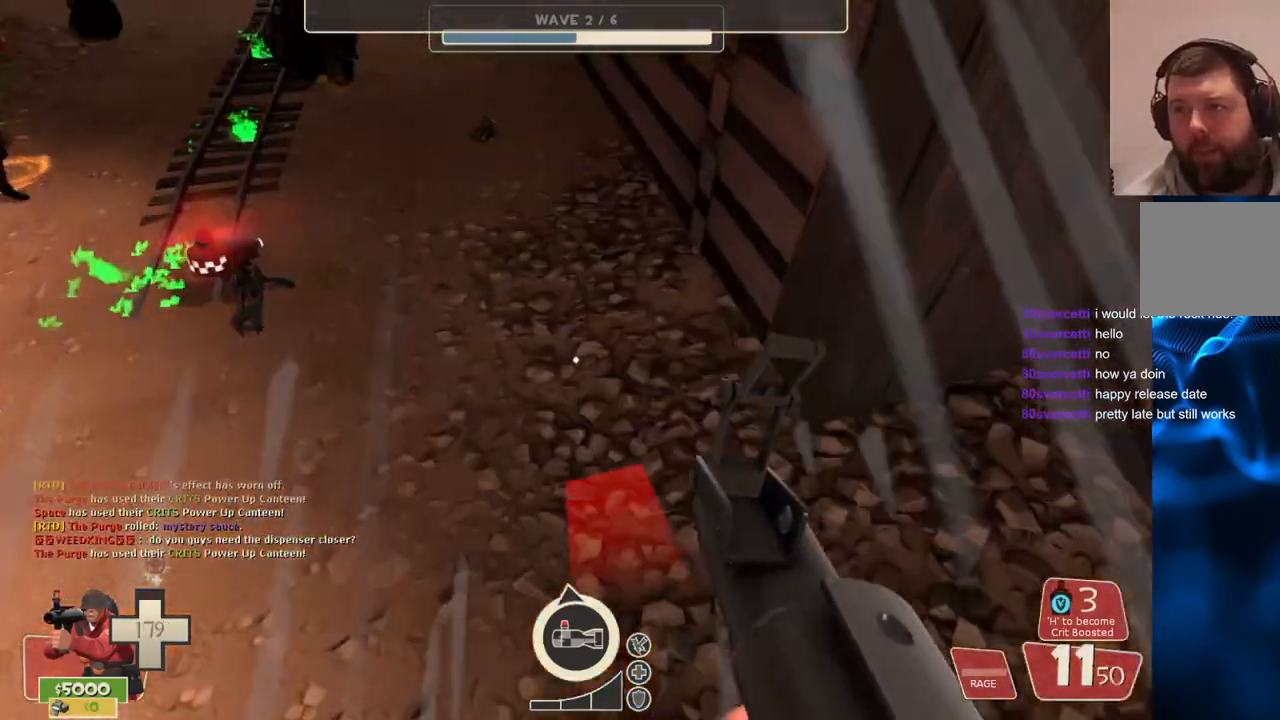
{"buttons": [], "left_stick": "down-left", "right_stick": "down", "events": [[100, "SQUARE", "down"], [183, "SQUARE", "up"], [267, "SQUARE", "down"], [333, "SQUARE", "up"], [350, "left_stick", "down"], [467, "left_stick", "down-left"]]}
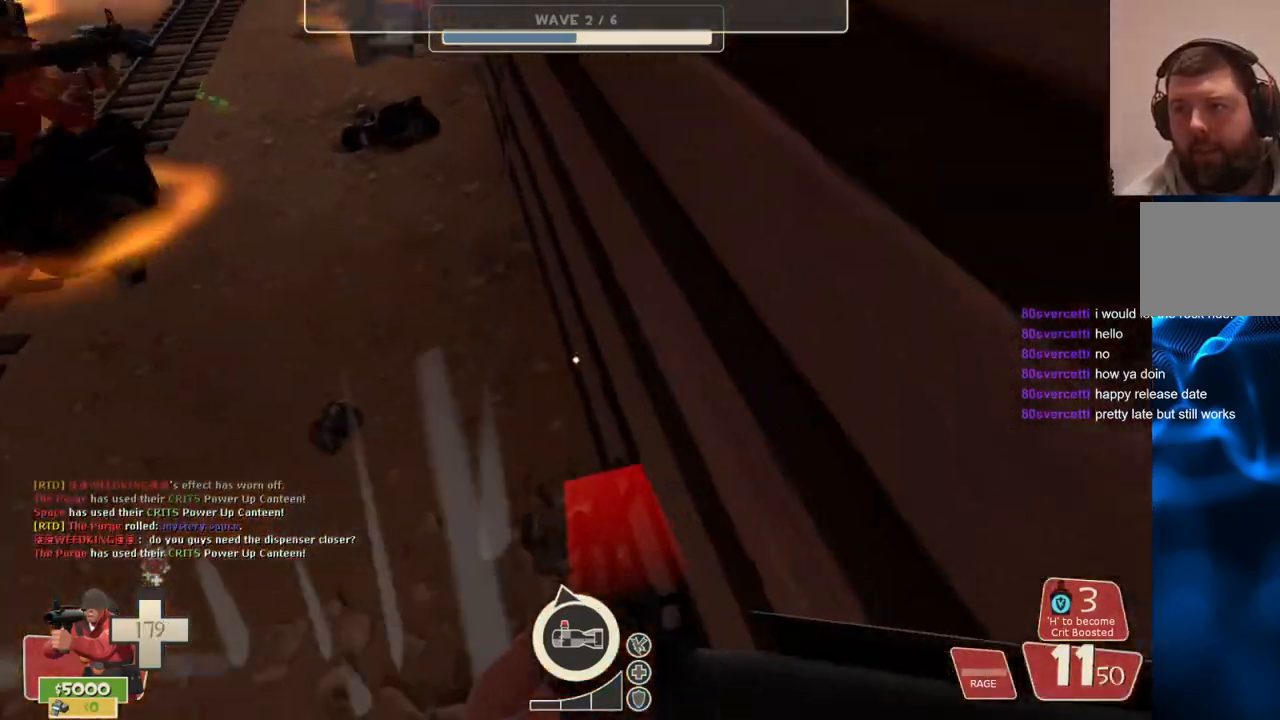
{"buttons": [], "left_stick": "down-left", "right_stick": "center", "events": [[467, "right_stick", "center"]]}
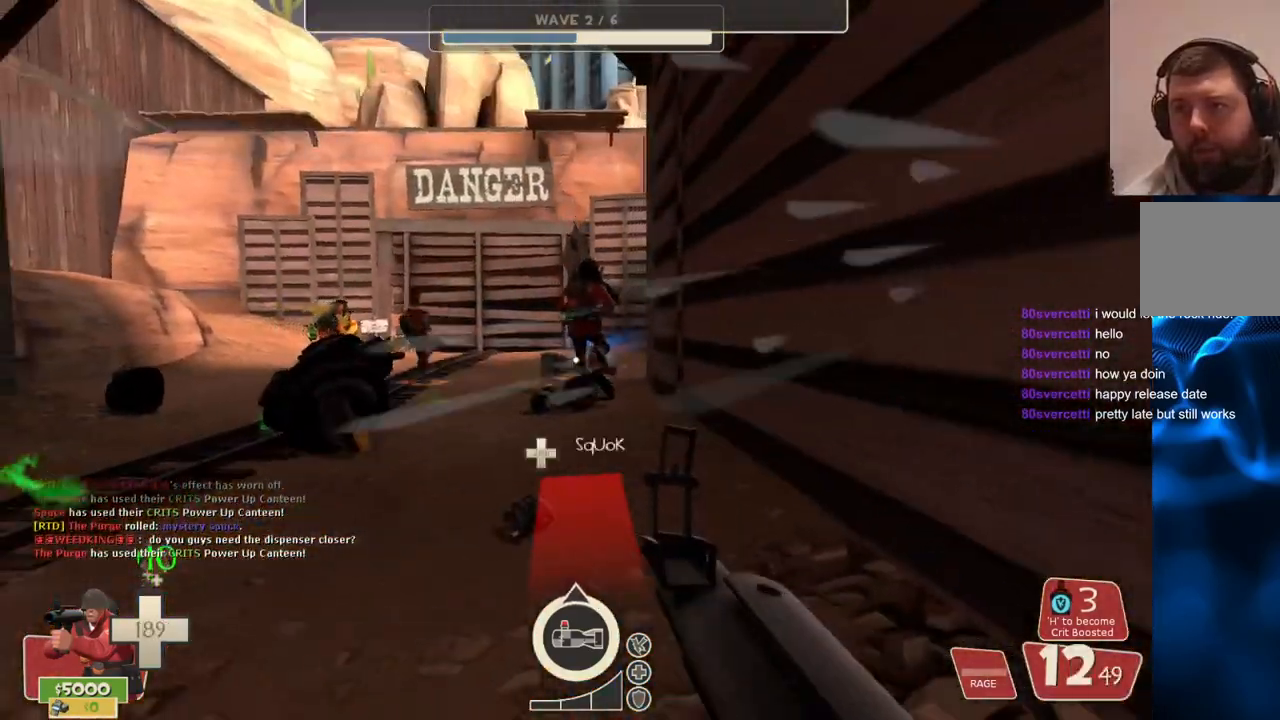
{"buttons": [], "left_stick": "down", "right_stick": "center", "events": [[250, "left_stick", "down"], [333, "L3", "down"], [467, "L3", "up"]]}
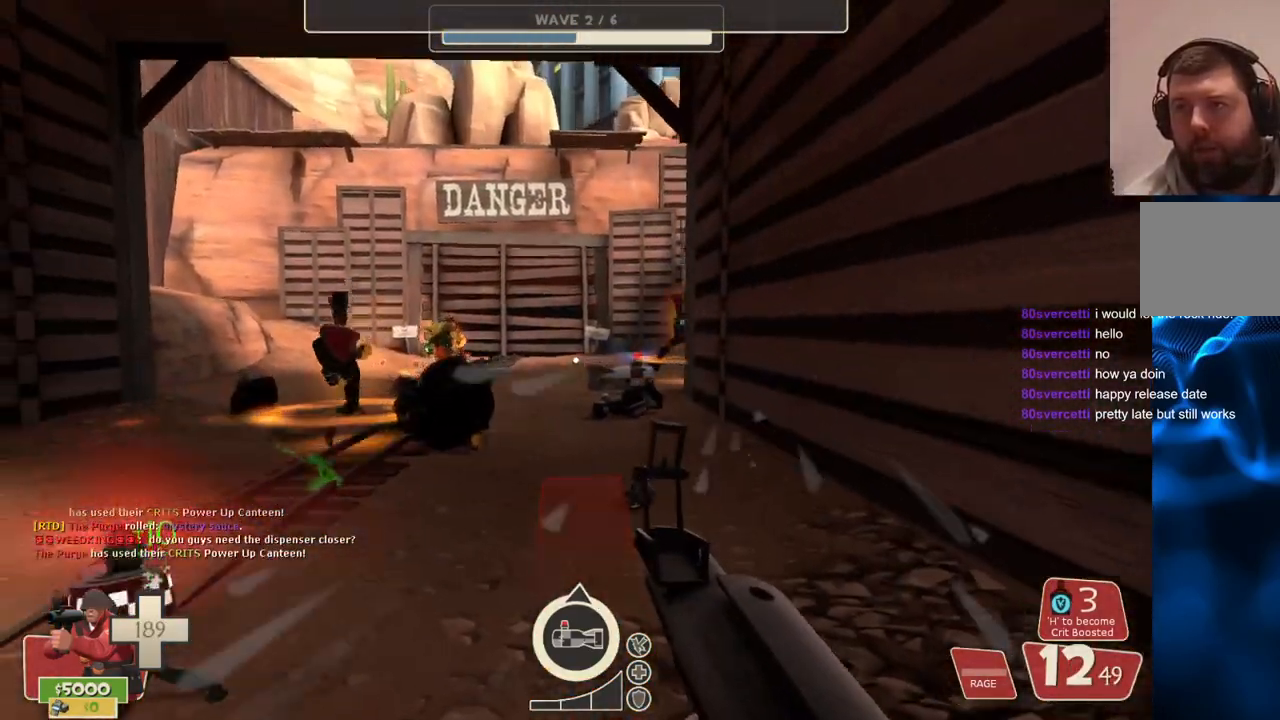
{"buttons": [], "left_stick": "down", "right_stick": "center", "events": []}
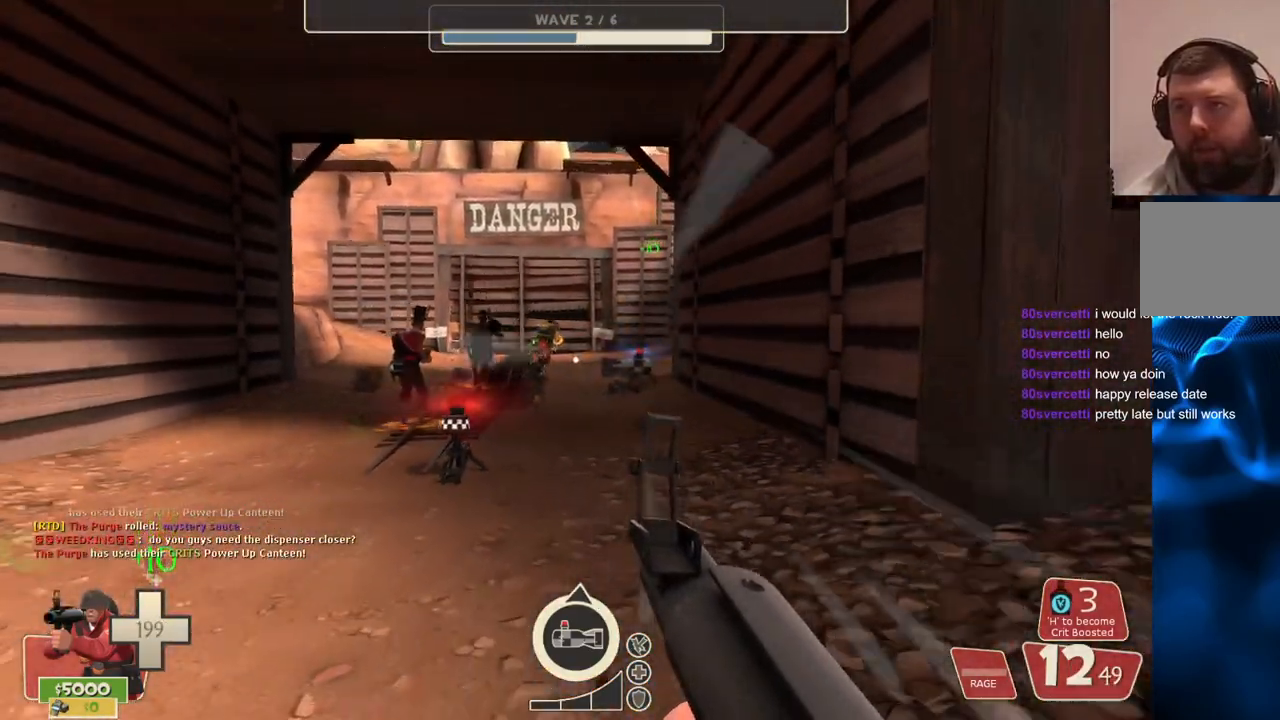
{"buttons": [], "left_stick": "center", "right_stick": "up", "events": [[267, "right_stick", "up"], [433, "left_stick", "center"]]}
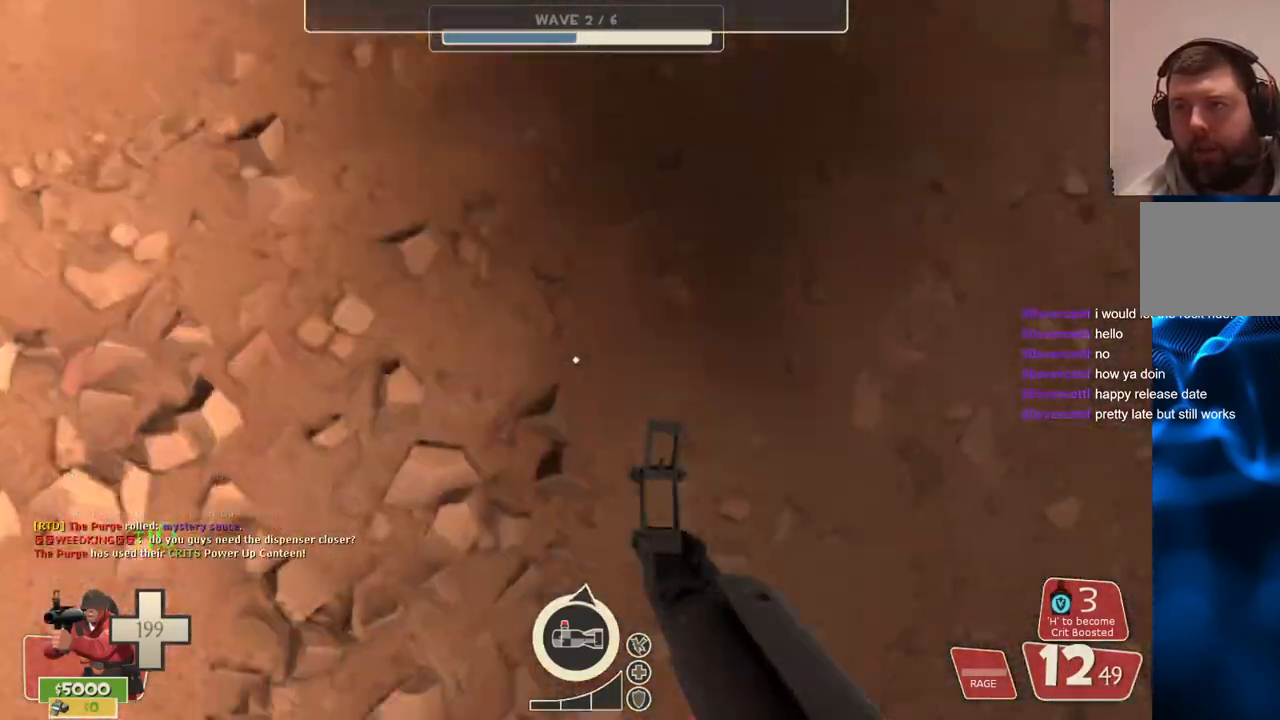
{"buttons": [], "left_stick": "up-right", "right_stick": "down", "events": [[83, "left_stick", "up"], [133, "right_stick", "center"], [167, "left_stick", "up-right"], [183, "L3", "down"], [183, "R2", "down"], [333, "L3", "up"], [333, "R2", "up"], [433, "right_stick", "down"]]}
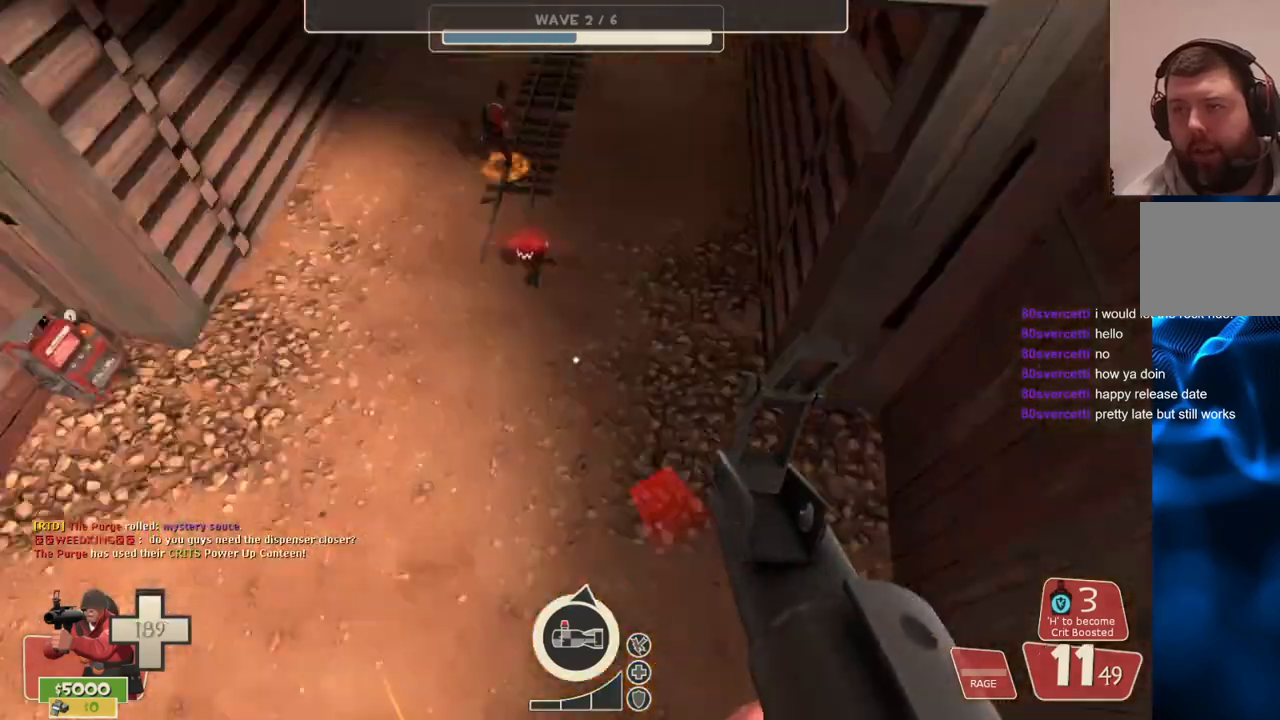
{"buttons": ["SQUARE"], "left_stick": "up", "right_stick": "center", "events": [[67, "right_stick", "center"], [83, "left_stick", "up"], [183, "SQUARE", "down"], [250, "SQUARE", "up"], [333, "SQUARE", "down"], [417, "SQUARE", "up"], [467, "SQUARE", "down"]]}